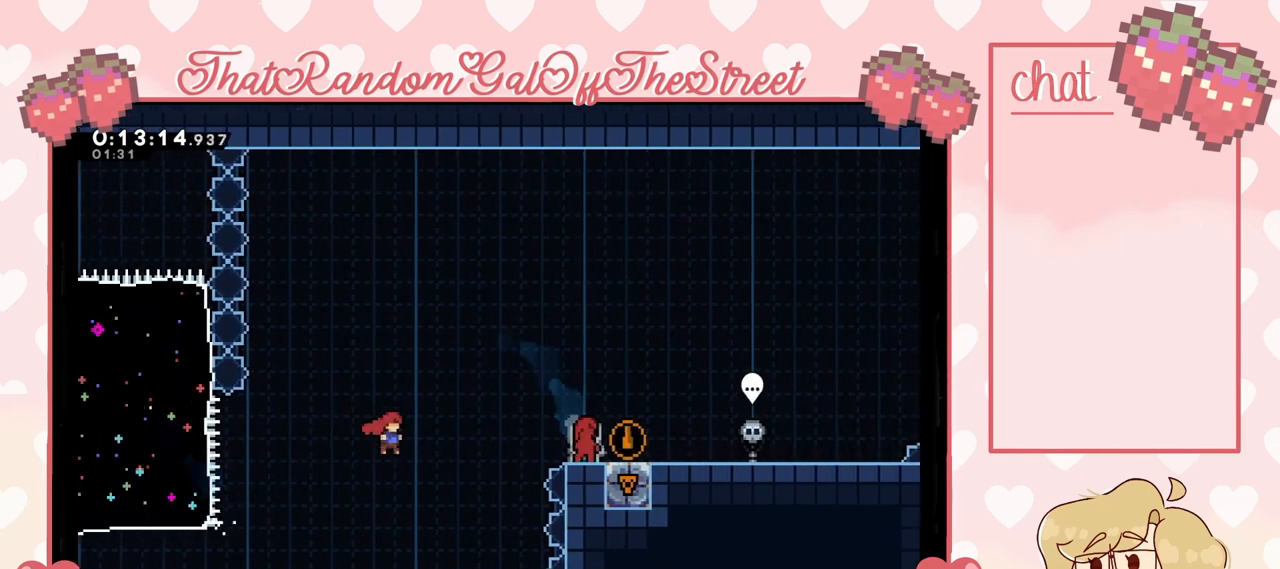
Gameplay with a controller (Xbox layout); each line is a JSON object with the inputs held at the frame after it. "events" lists button and stick changes between this image and that frame as [ms after this image, input, new state], when the widget could be followed in between.
{"buttons": [], "left_stick": "right", "right_stick": "center", "events": [[33, "A", "up"], [100, "X", "down"], [433, "X", "up"], [500, "left_stick", "right"]]}
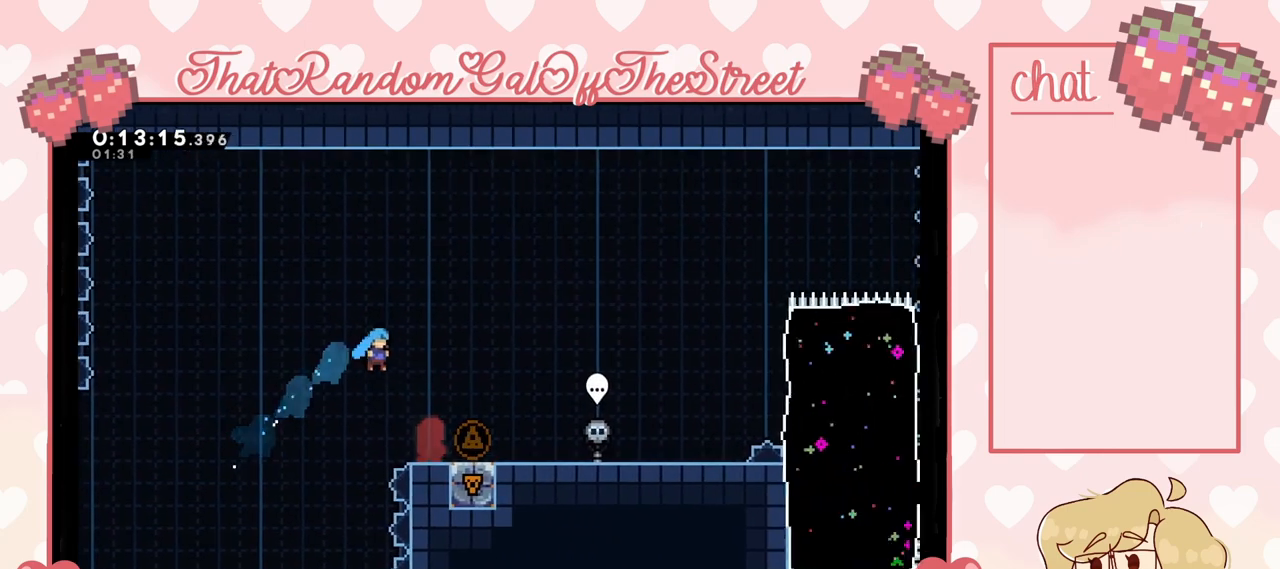
{"buttons": [], "left_stick": "right", "right_stick": "center", "events": []}
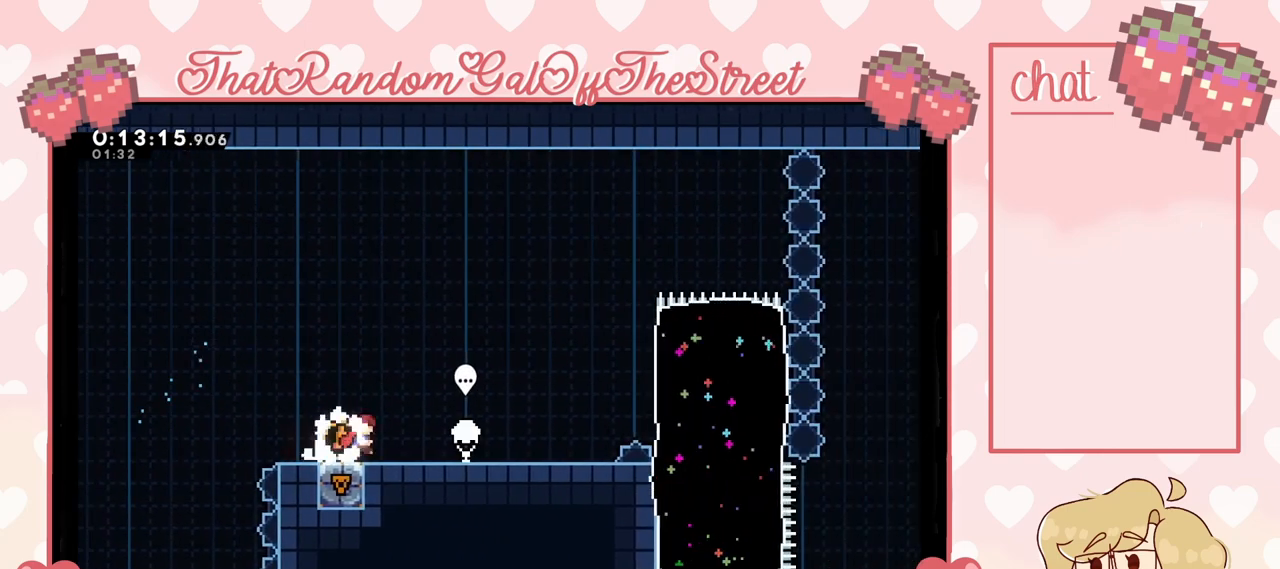
{"buttons": [], "left_stick": "right", "right_stick": "center", "events": []}
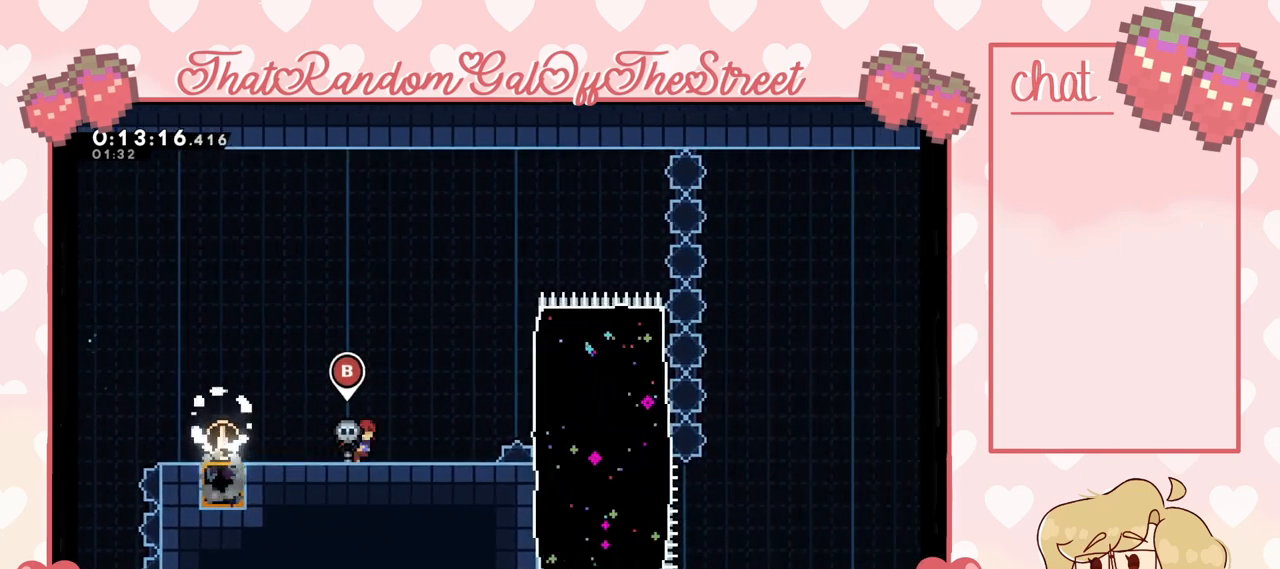
{"buttons": [], "left_stick": "center", "right_stick": "center", "events": [[433, "left_stick", "center"]]}
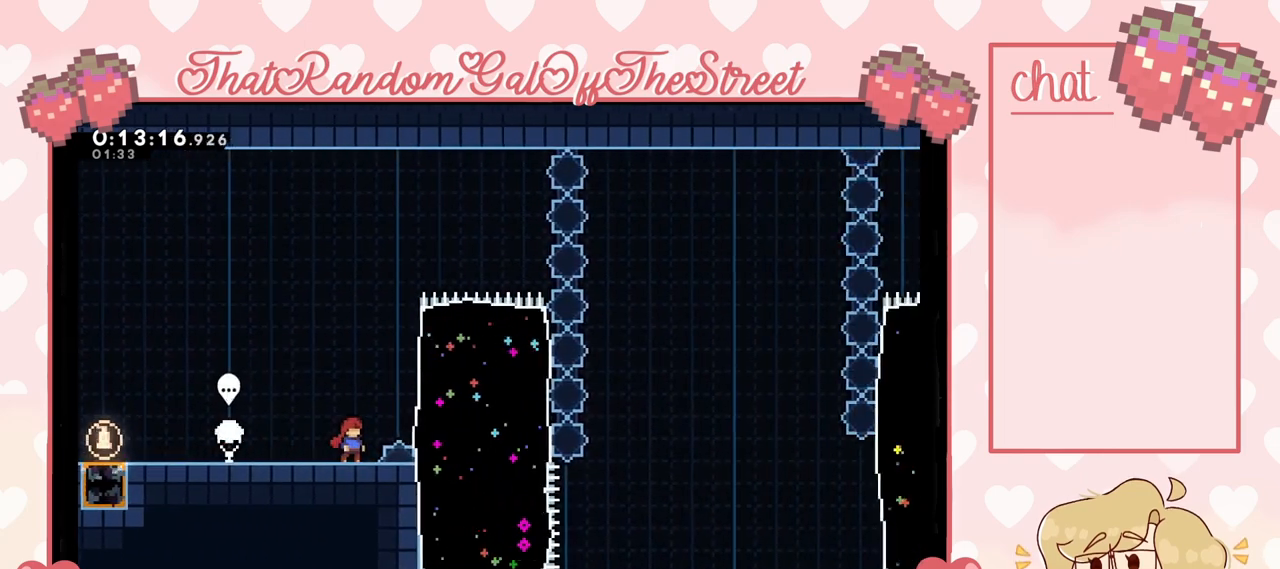
{"buttons": [], "left_stick": "center", "right_stick": "center"}
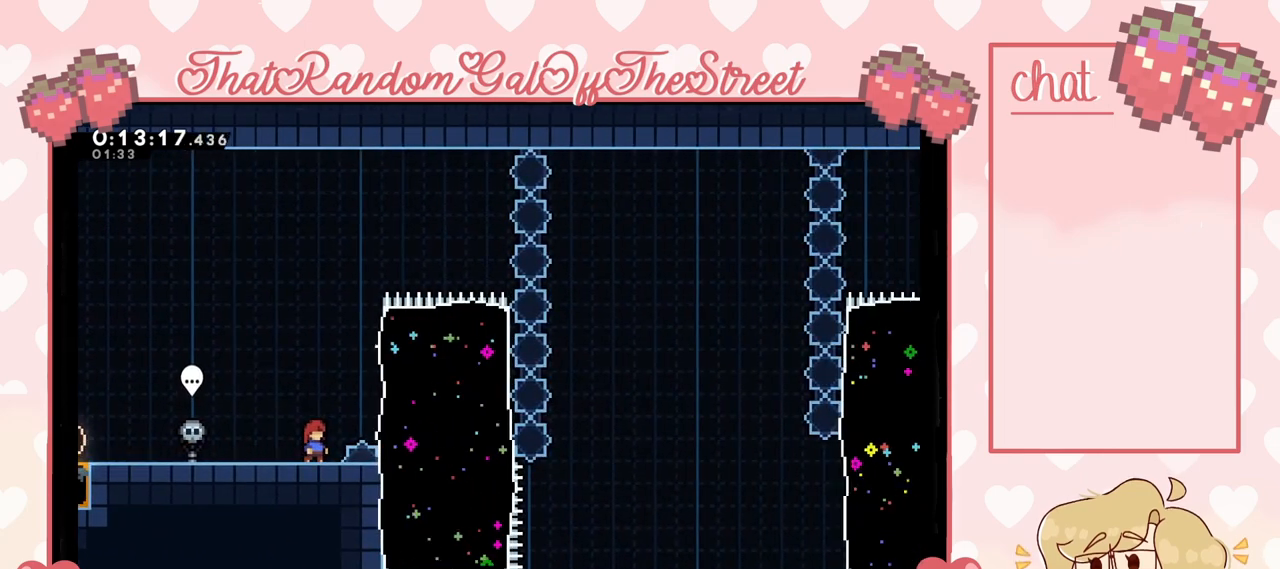
{"buttons": [], "left_stick": "center", "right_stick": "center", "events": []}
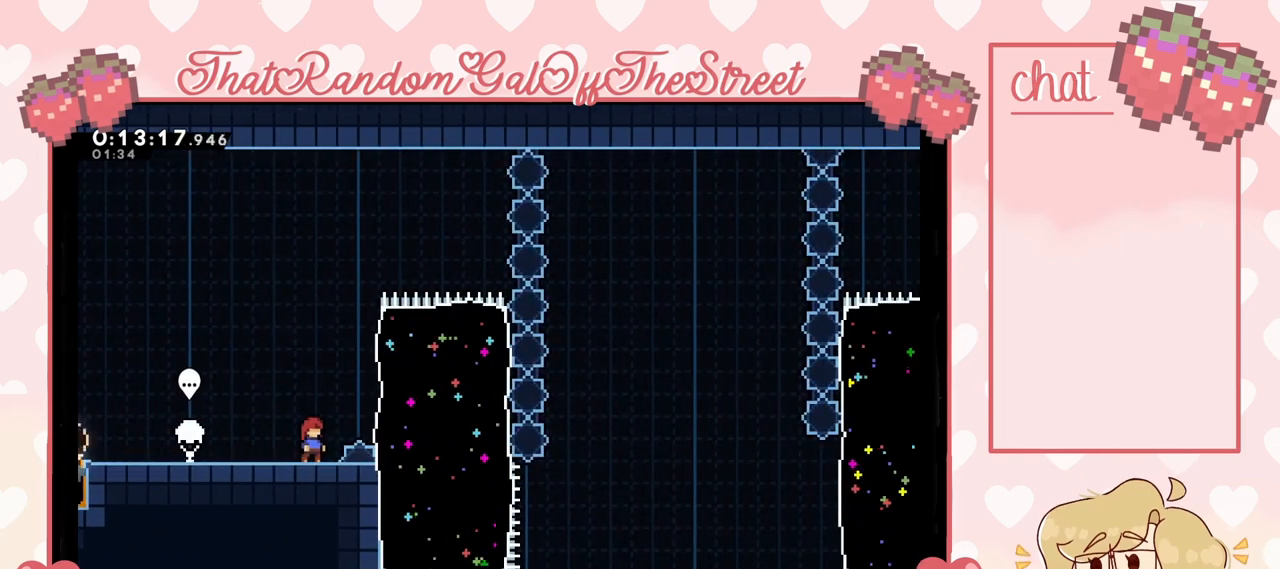
{"buttons": ["X"], "left_stick": "down-right", "right_stick": "center", "events": [[133, "left_stick", "right"], [167, "A", "down"], [333, "A", "up"], [333, "left_stick", "down-right"], [433, "X", "down"]]}
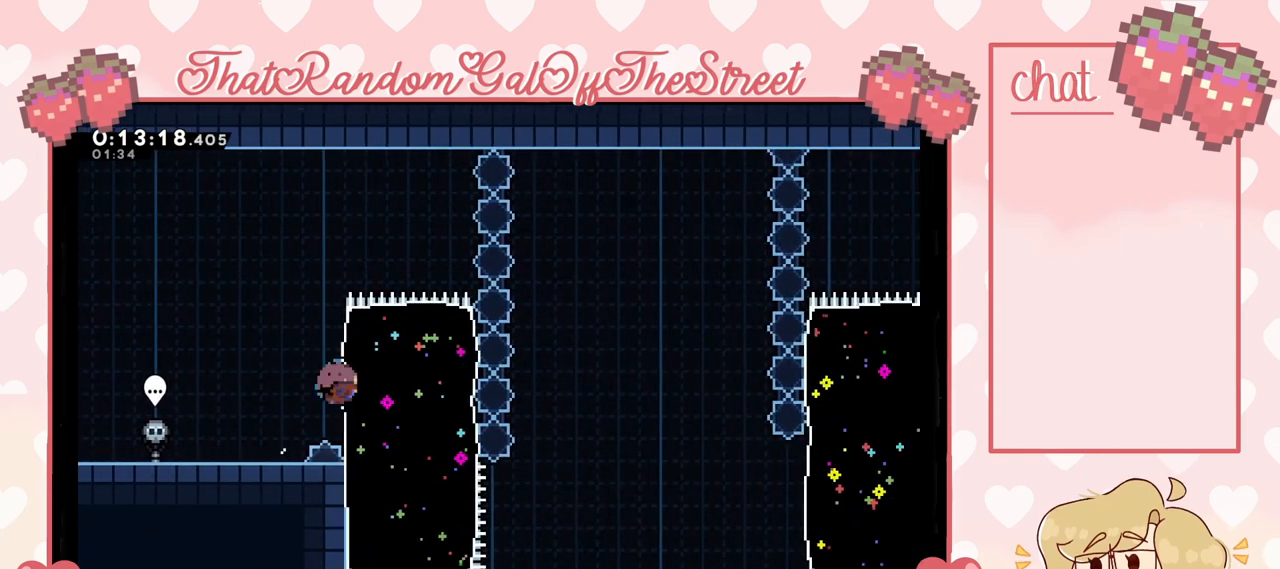
{"buttons": ["A"], "left_stick": "right", "right_stick": "center", "events": [[100, "X", "up"], [433, "A", "down"], [433, "left_stick", "right"]]}
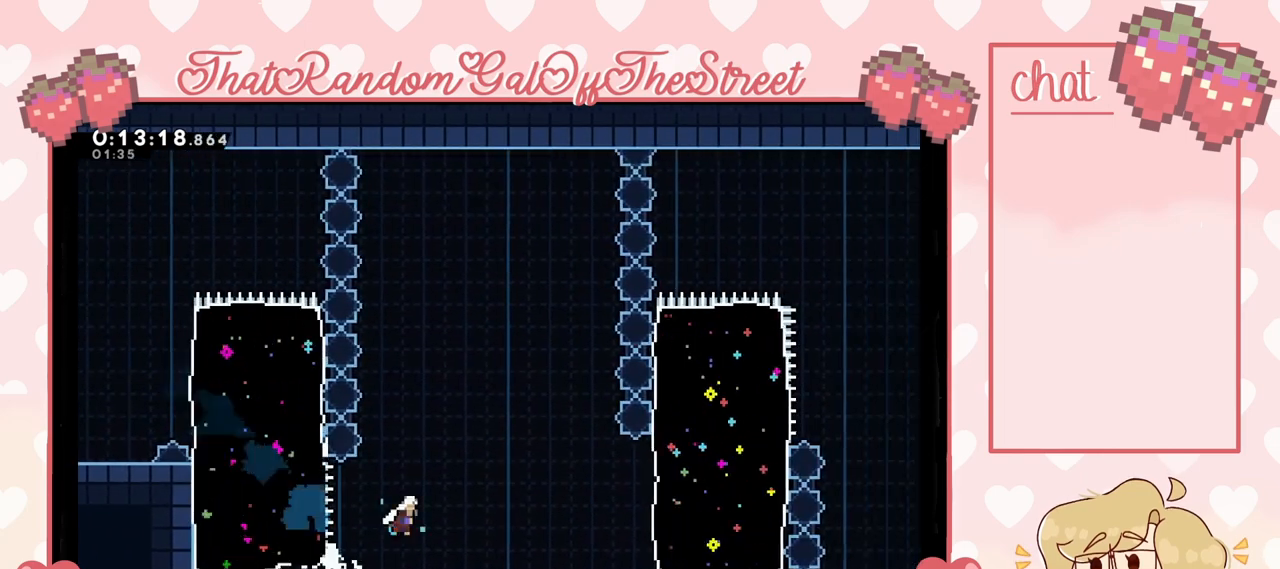
{"buttons": [], "left_stick": "up-right", "right_stick": "center", "events": [[467, "A", "up"], [467, "left_stick", "up-right"]]}
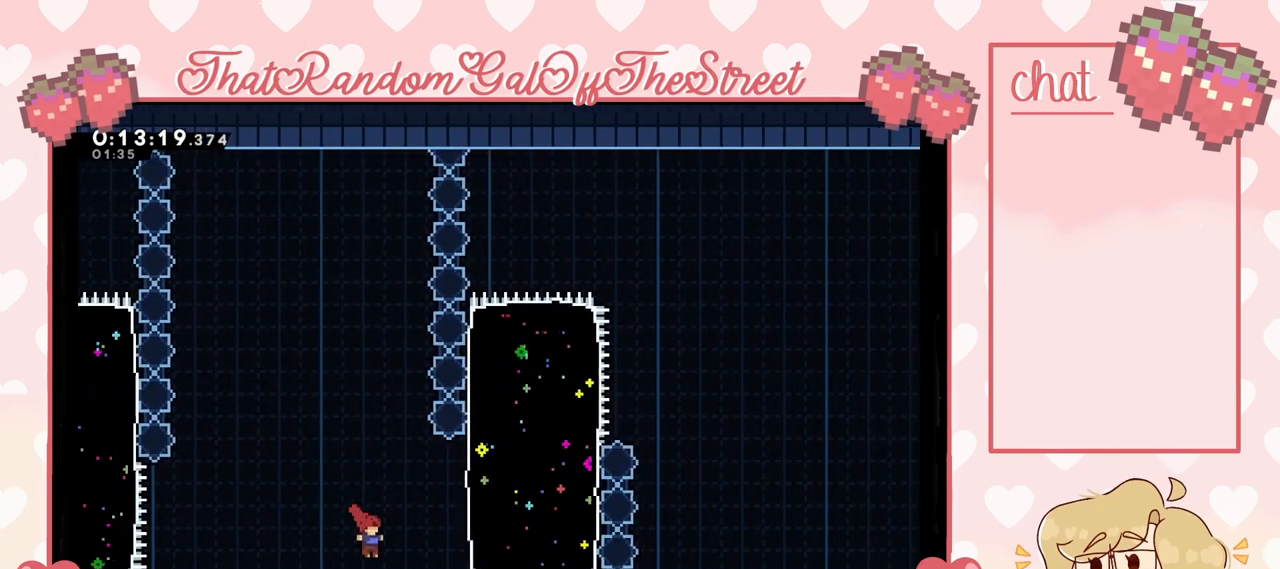
{"buttons": [], "left_stick": "up-right", "right_stick": "center", "events": [[133, "X", "down"], [367, "X", "up"]]}
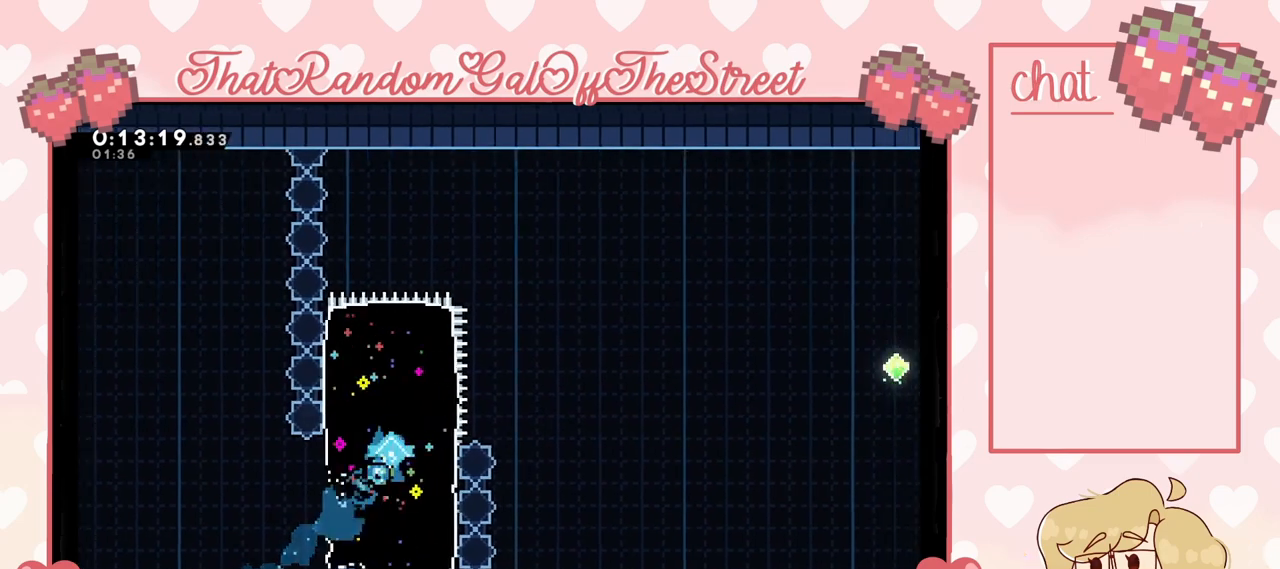
{"buttons": ["A"], "left_stick": "up-right", "right_stick": "center", "events": [[133, "A", "down"]]}
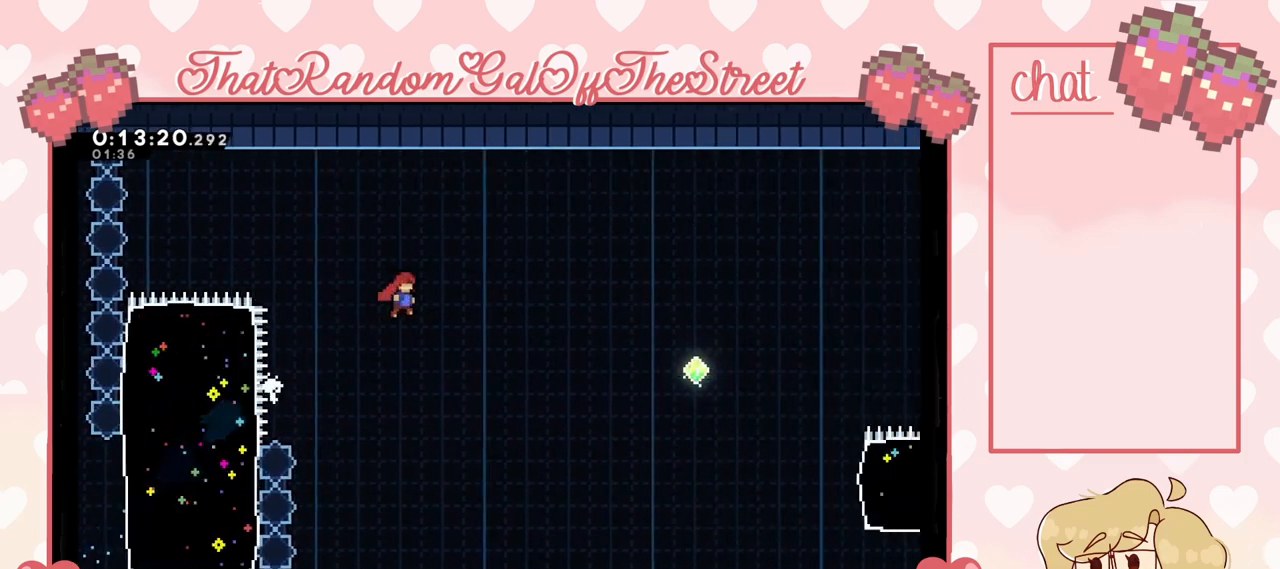
{"buttons": [], "left_stick": "up-right", "right_stick": "center", "events": [[433, "A", "up"]]}
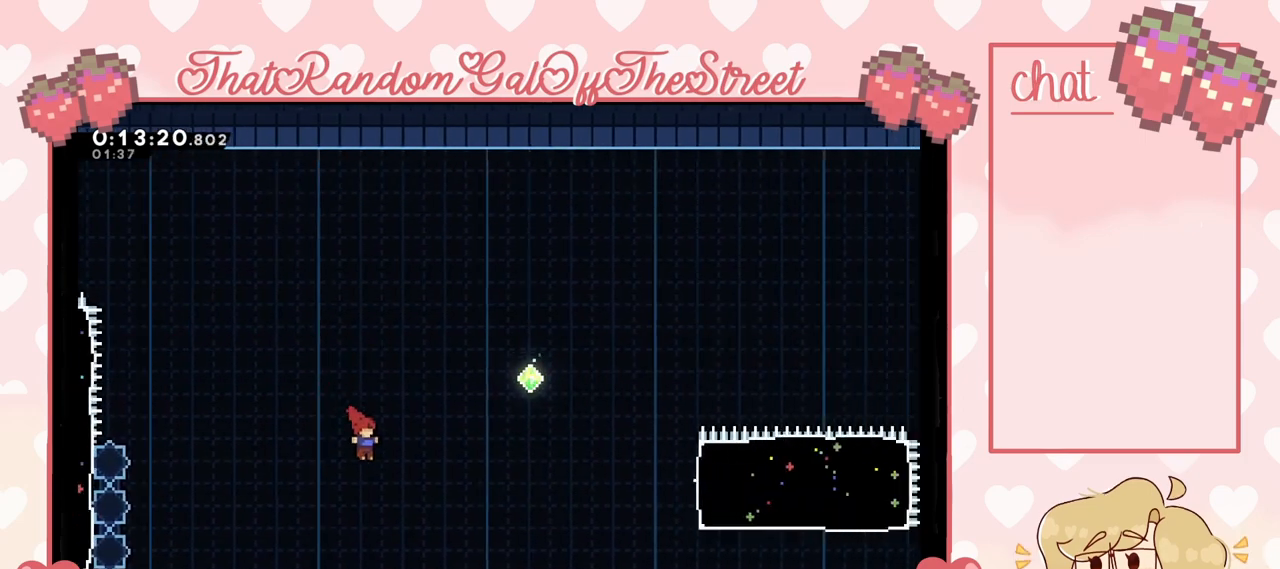
{"buttons": ["X"], "left_stick": "right", "right_stick": "center", "events": [[100, "X", "down"], [367, "left_stick", "right"]]}
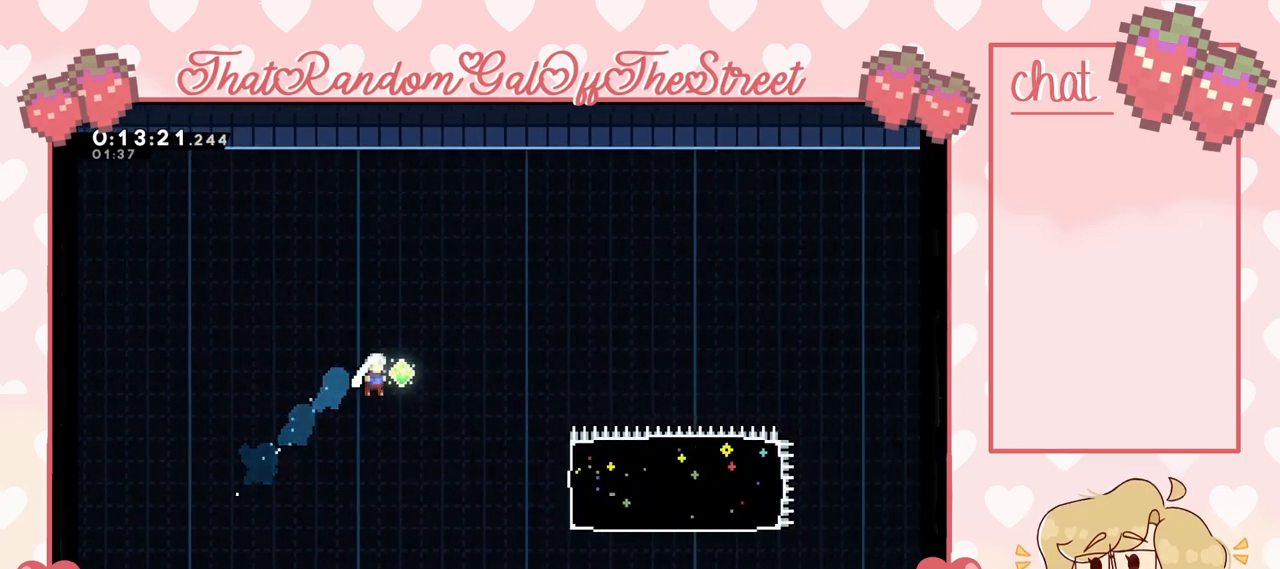
{"buttons": ["X"], "left_stick": "right", "right_stick": "center", "events": [[167, "X", "up"], [467, "X", "down"]]}
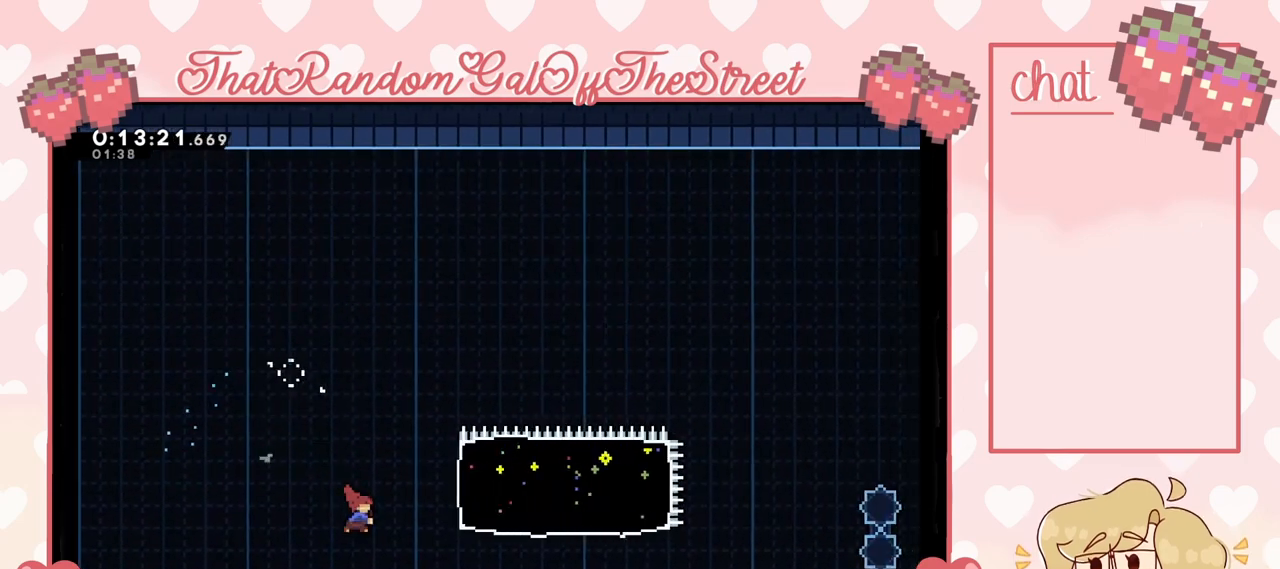
{"buttons": ["A"], "left_stick": "right", "right_stick": "center", "events": [[267, "X", "up"], [500, "A", "down"]]}
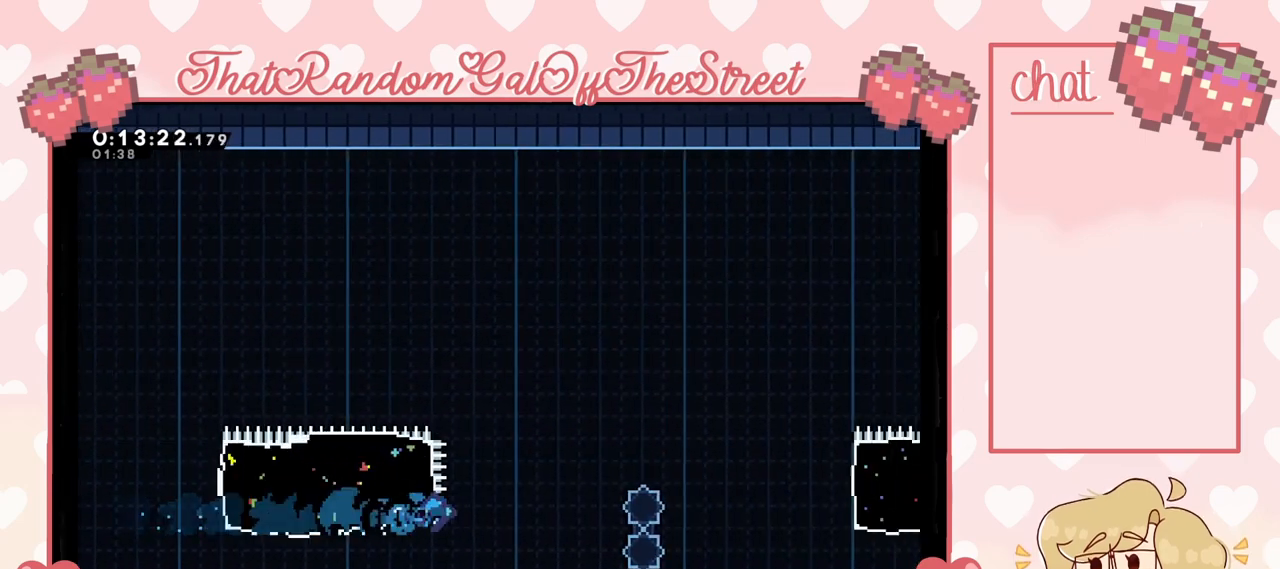
{"buttons": ["A"], "left_stick": "right", "right_stick": "center", "events": []}
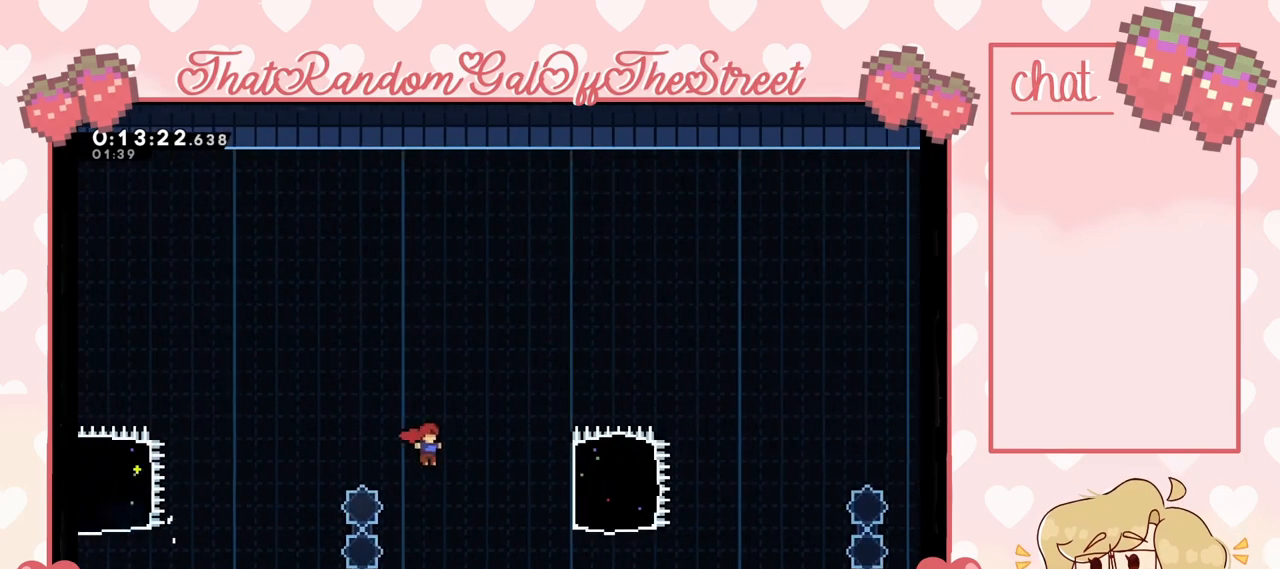
{"buttons": [], "left_stick": "right", "right_stick": "center", "events": [[67, "A", "up"], [167, "X", "down"], [333, "X", "up"]]}
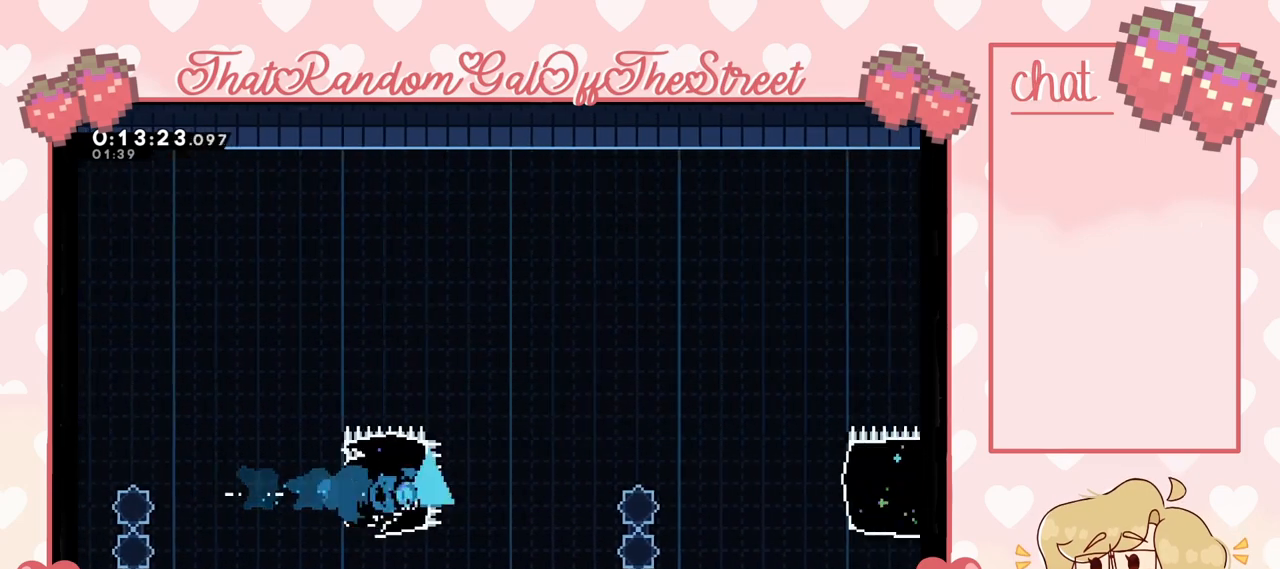
{"buttons": ["A"], "left_stick": "right", "right_stick": "center", "events": [[33, "A", "down"]]}
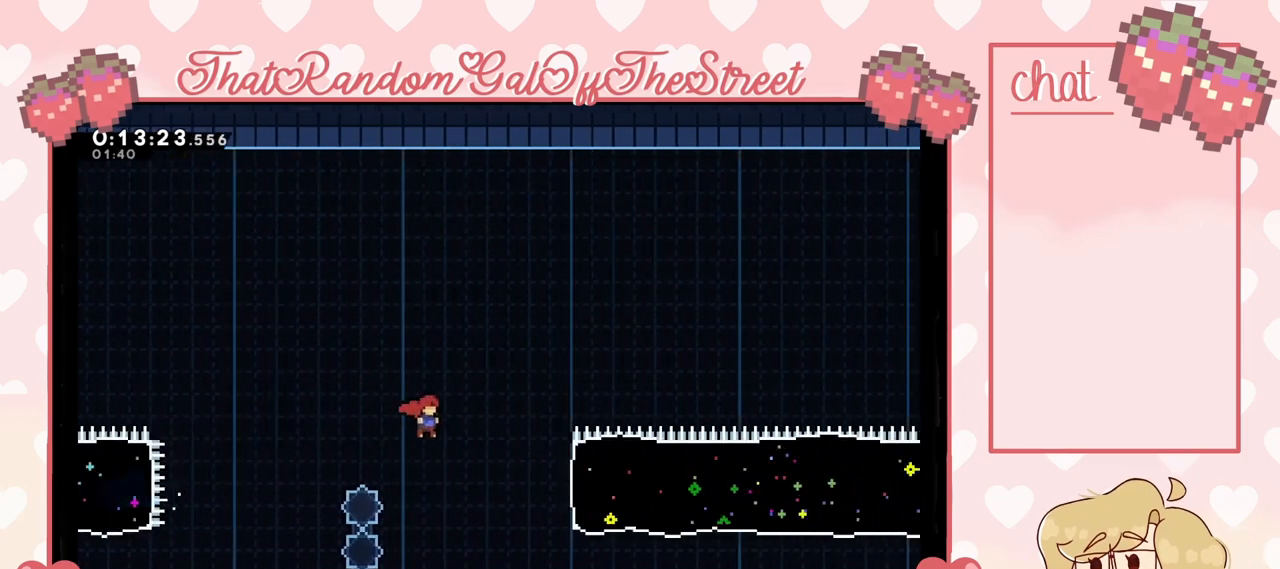
{"buttons": [], "left_stick": "right", "right_stick": "center", "events": [[67, "A", "up"], [200, "X", "down"], [433, "X", "up"]]}
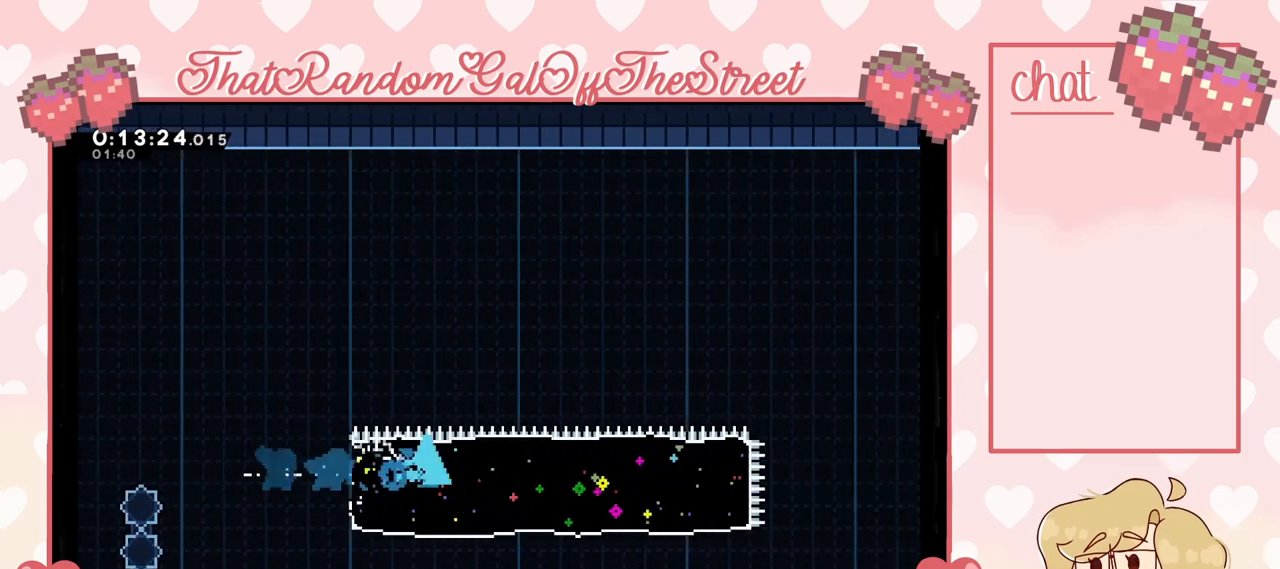
{"buttons": [], "left_stick": "right", "right_stick": "center", "events": []}
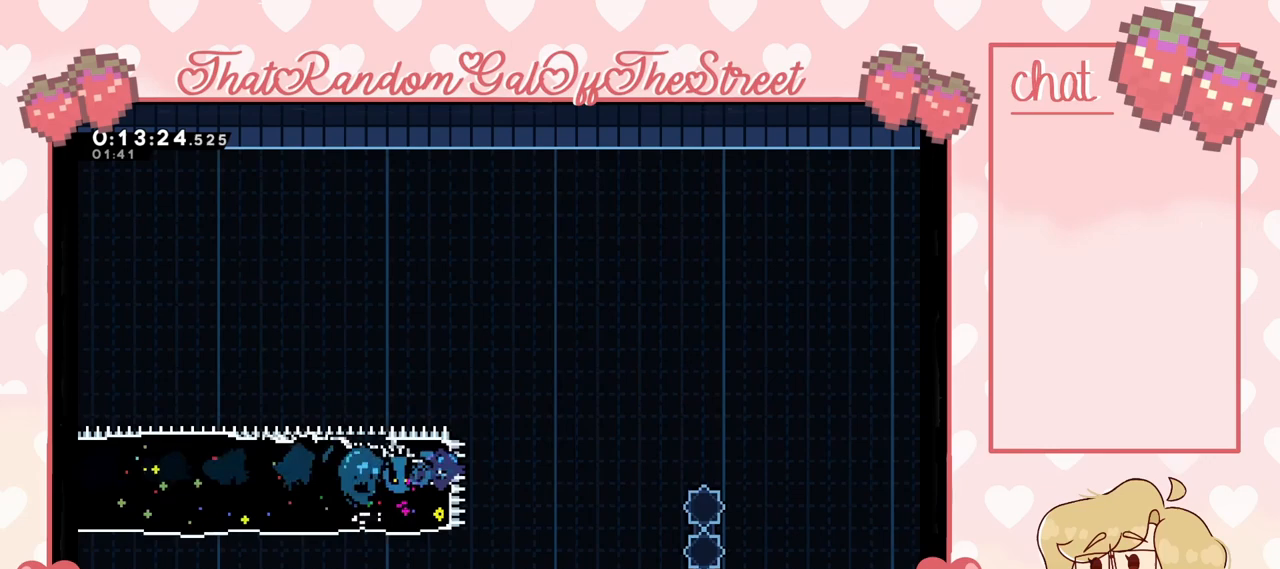
{"buttons": ["A"], "left_stick": "right", "right_stick": "center", "events": [[100, "A", "down"]]}
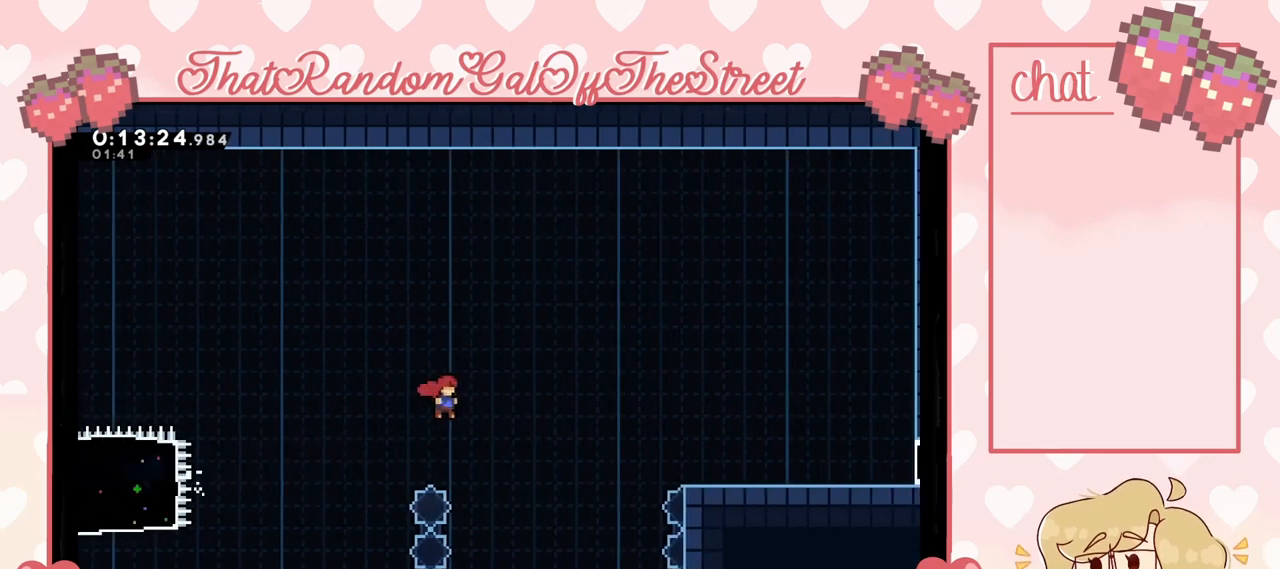
{"buttons": ["X"], "left_stick": "up-right", "right_stick": "center", "events": [[233, "A", "up"], [267, "left_stick", "up-right"], [333, "X", "down"]]}
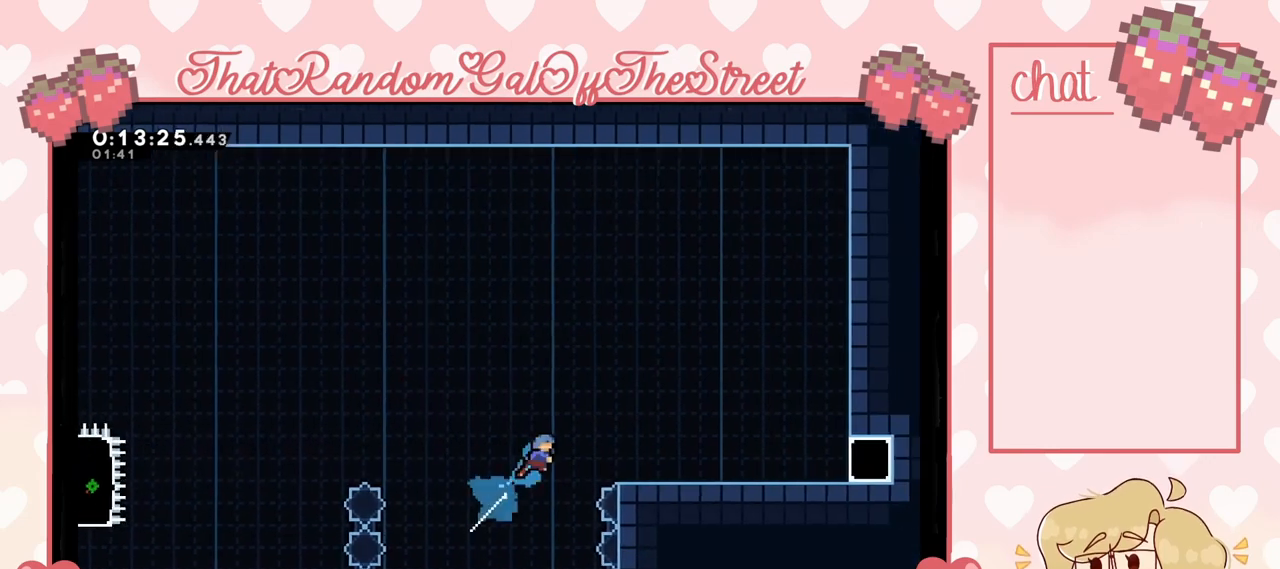
{"buttons": ["X"], "left_stick": "down-right", "right_stick": "center", "events": [[33, "X", "up"], [433, "left_stick", "down-right"], [500, "X", "down"]]}
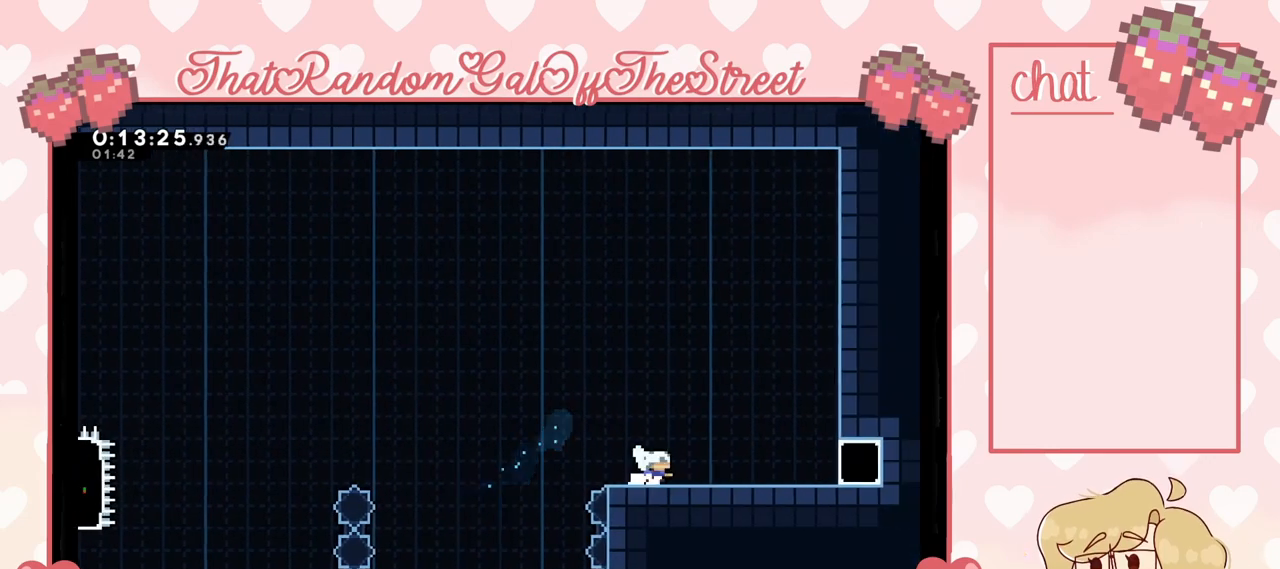
{"buttons": ["X"], "left_stick": "right", "right_stick": "center", "events": [[67, "X", "up"], [133, "A", "down"], [200, "A", "up"], [233, "left_stick", "right"], [500, "X", "down"]]}
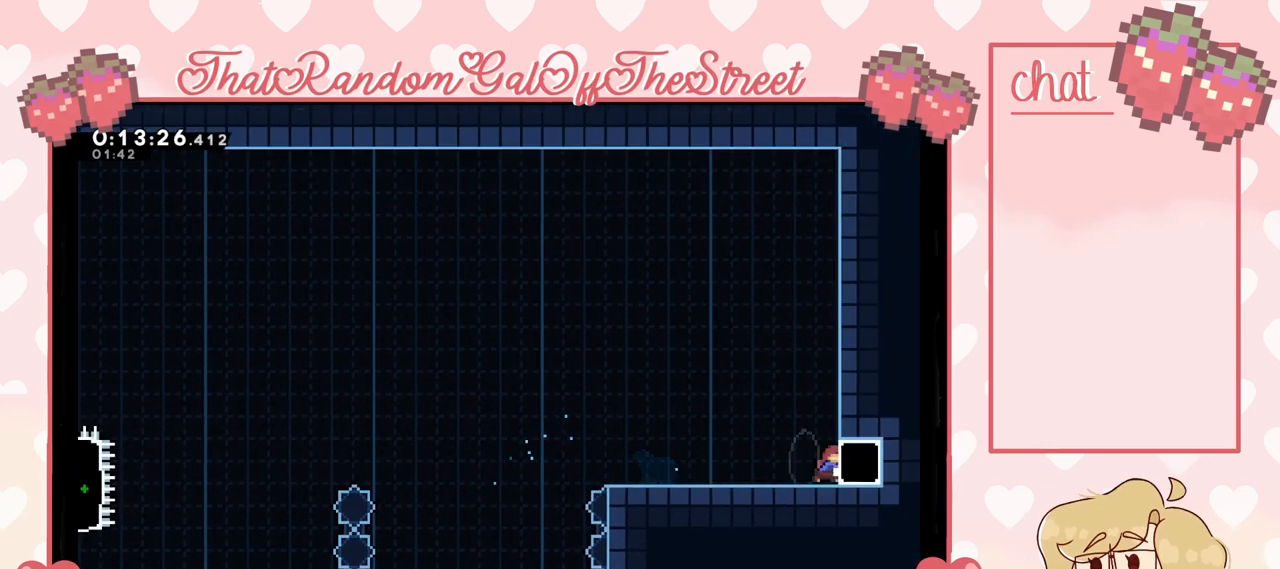
{"buttons": [], "left_stick": "center", "right_stick": "center", "events": [[67, "X", "up"], [500, "left_stick", "center"]]}
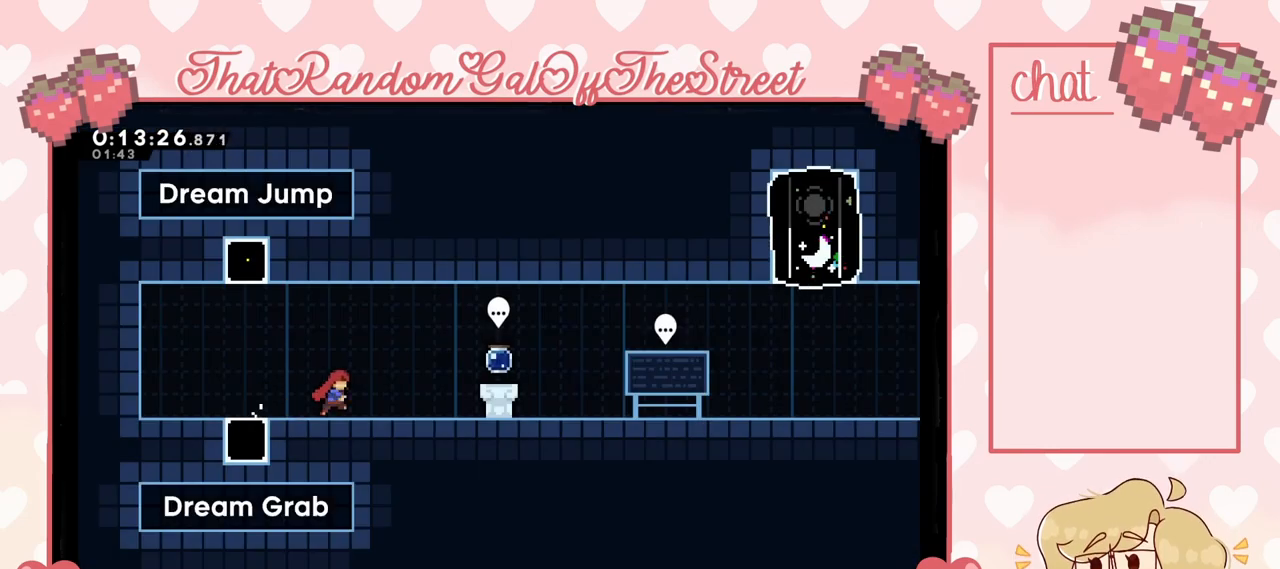
{"buttons": [], "left_stick": "left", "right_stick": "center", "events": [[500, "left_stick", "left"]]}
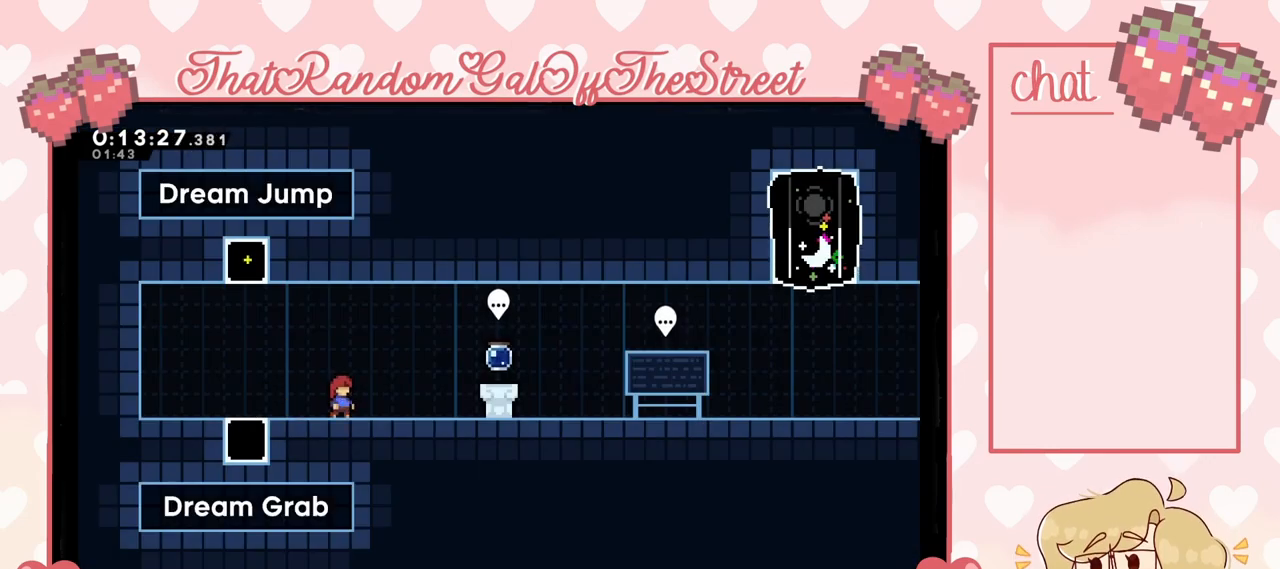
{"buttons": [], "left_stick": "center", "right_stick": "center", "events": [[433, "left_stick", "center"]]}
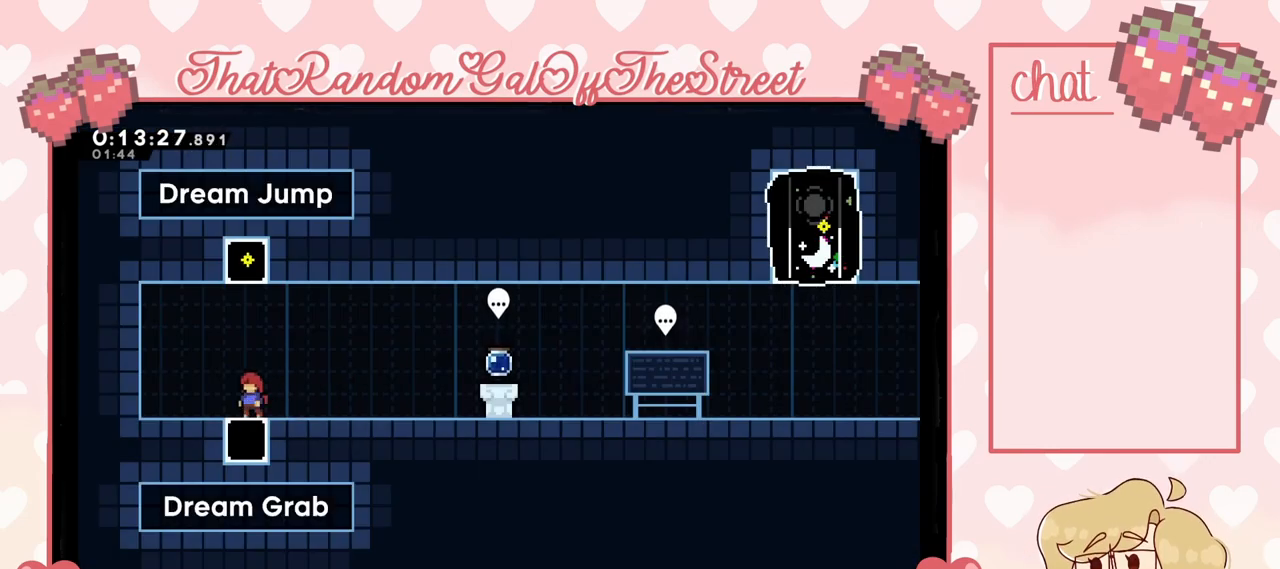
{"buttons": [], "left_stick": "center", "right_stick": "center", "events": [[167, "left_stick", "down"], [200, "X", "down"], [333, "X", "up"], [400, "left_stick", "center"]]}
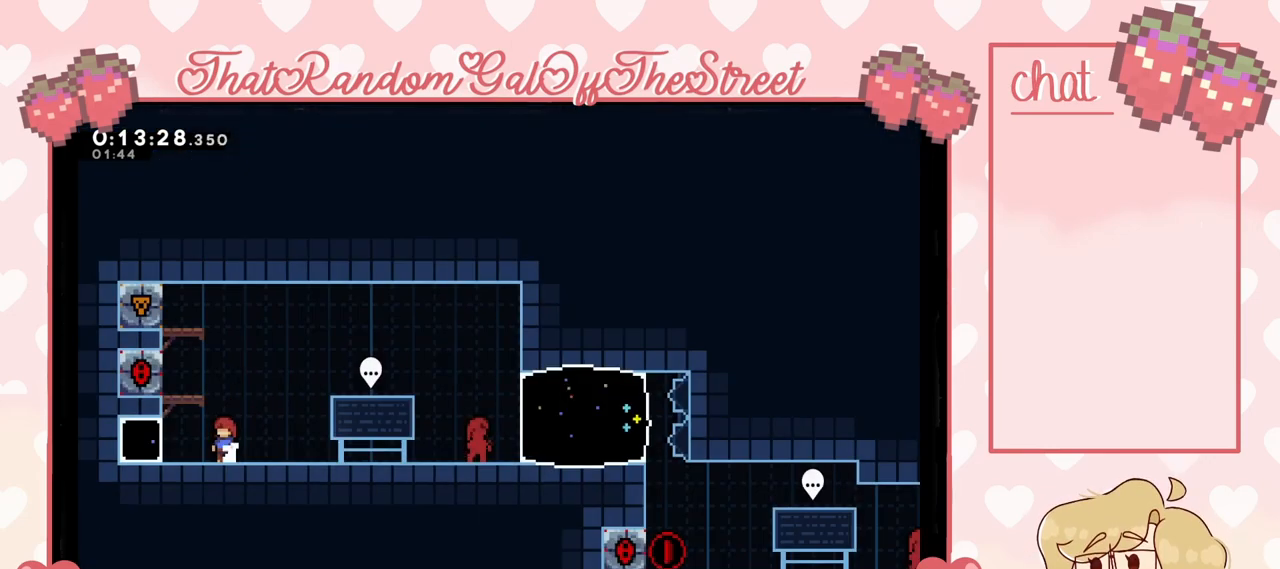
{"buttons": [], "left_stick": "center", "right_stick": "center", "events": []}
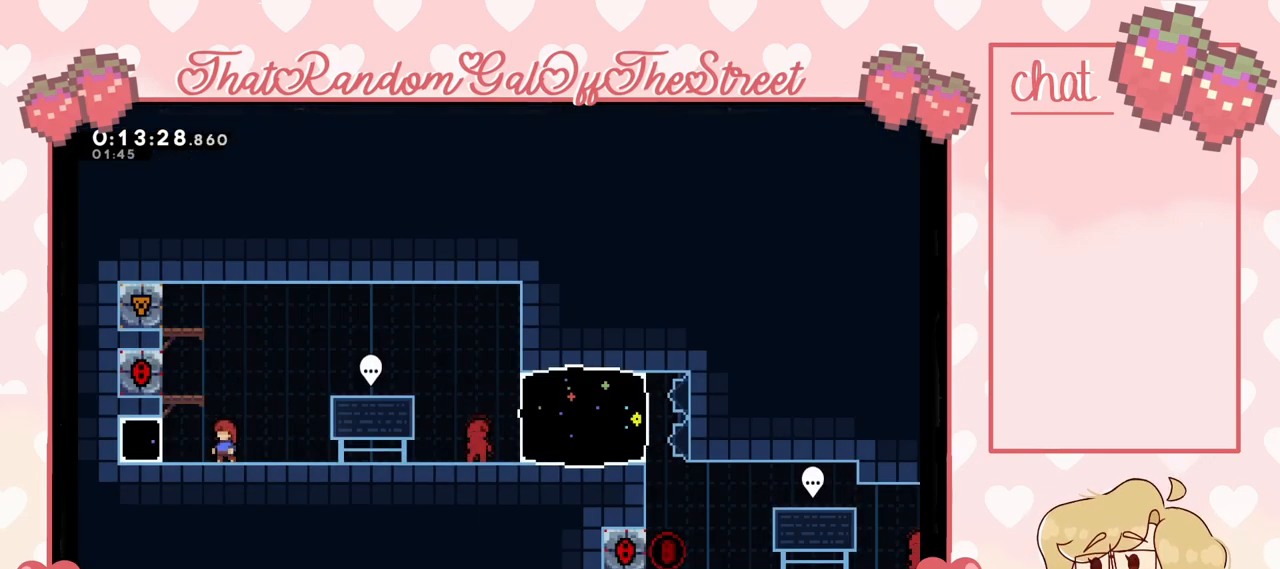
{"buttons": ["A"], "left_stick": "right", "right_stick": "center", "events": [[167, "left_stick", "right"], [400, "A", "down"]]}
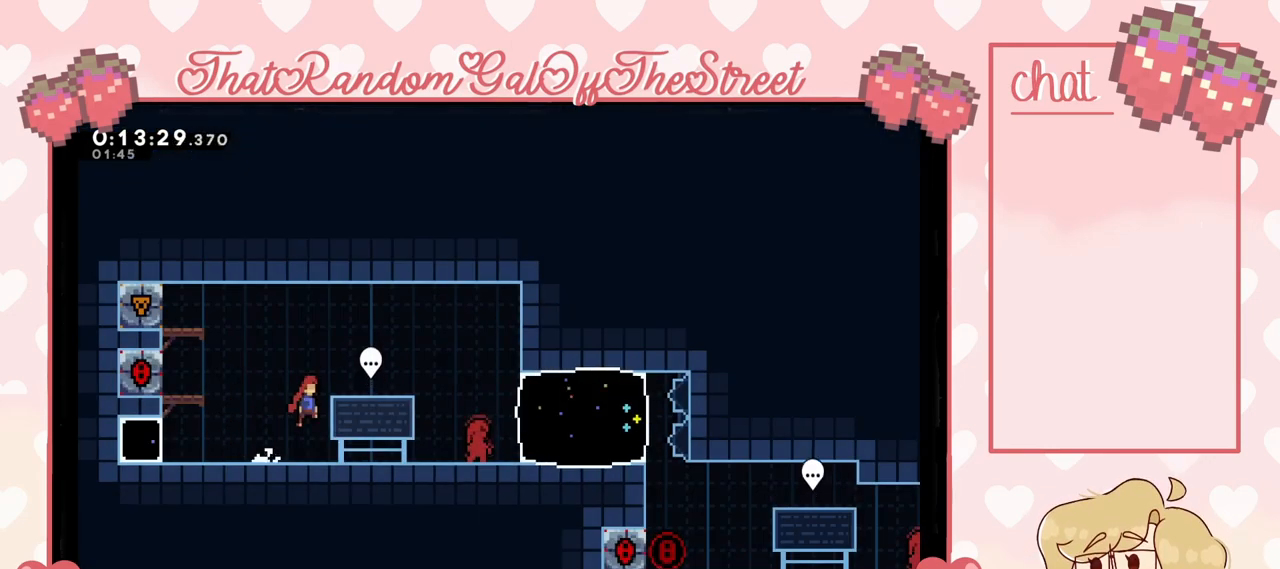
{"buttons": [], "left_stick": "right", "right_stick": "center", "events": [[67, "A", "up"]]}